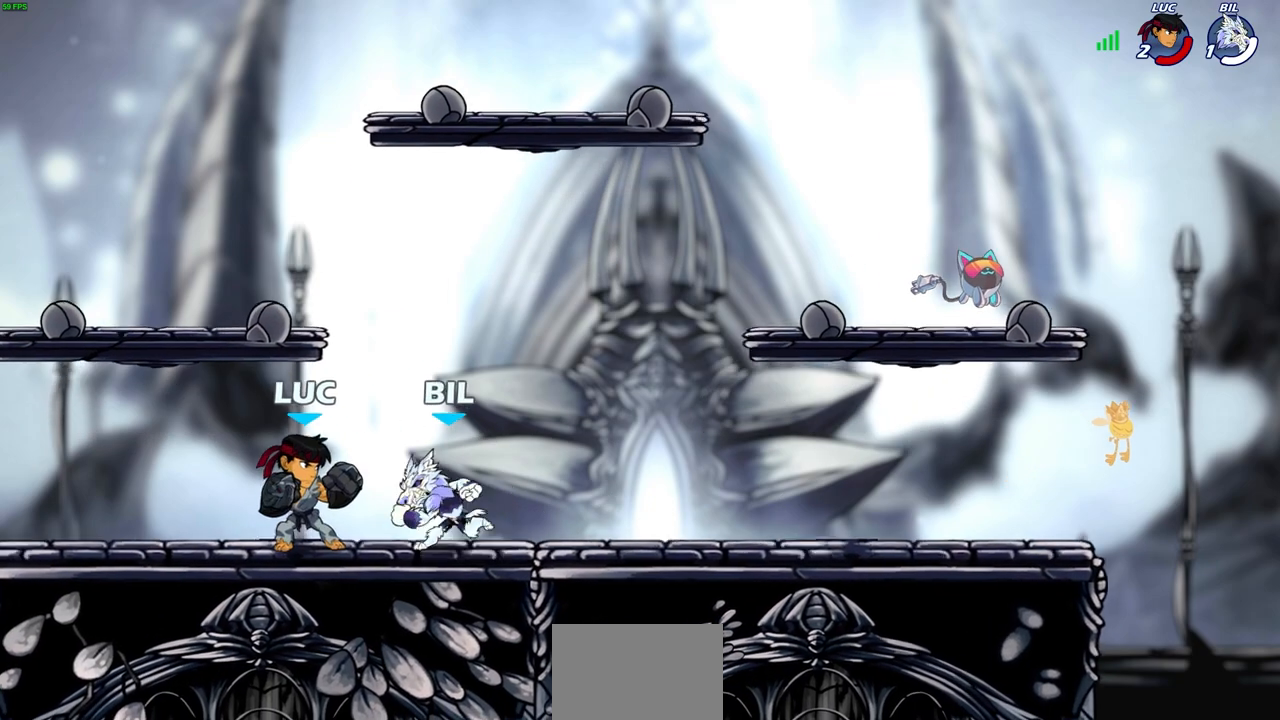
Gameplay with a controller (PlayStation layout); each line is a JSON object with the inputs held at the frame after it. "events" lists button and stick changes between this image and that frame as [ms after this image, input, new state], when the widget could be followed in between. Not read: L3 R3.
{"buttons": ["CROSS"], "left_stick": "down", "right_stick": "center", "events": [[17, "CROSS", "down"], [17, "left_stick", "up-right"], [50, "R2", "down"], [183, "CROSS", "up"], [233, "R2", "up"], [267, "left_stick", "down-right"], [317, "left_stick", "down"], [500, "CROSS", "down"]]}
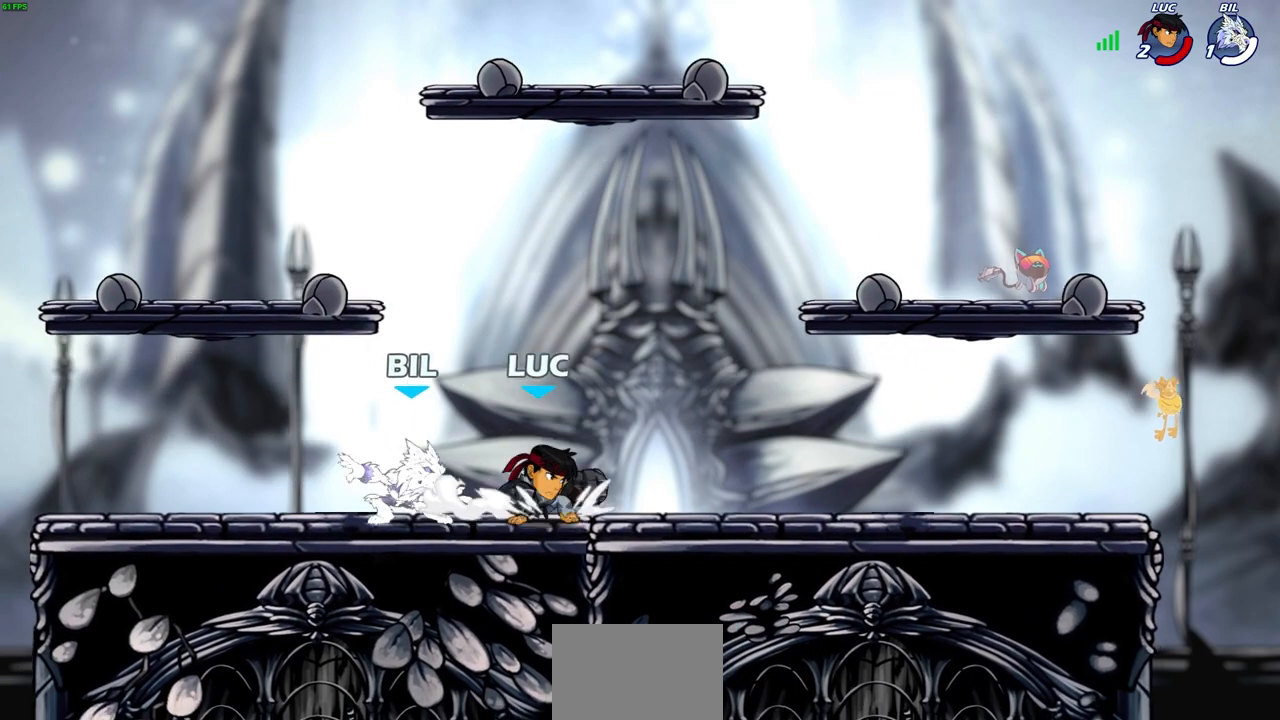
{"buttons": [], "left_stick": "up-right", "right_stick": "center", "events": [[33, "left_stick", "right"], [133, "CROSS", "up"], [133, "left_stick", "up-left"], [283, "left_stick", "down-left"], [350, "left_stick", "down-right"], [467, "left_stick", "up-right"]]}
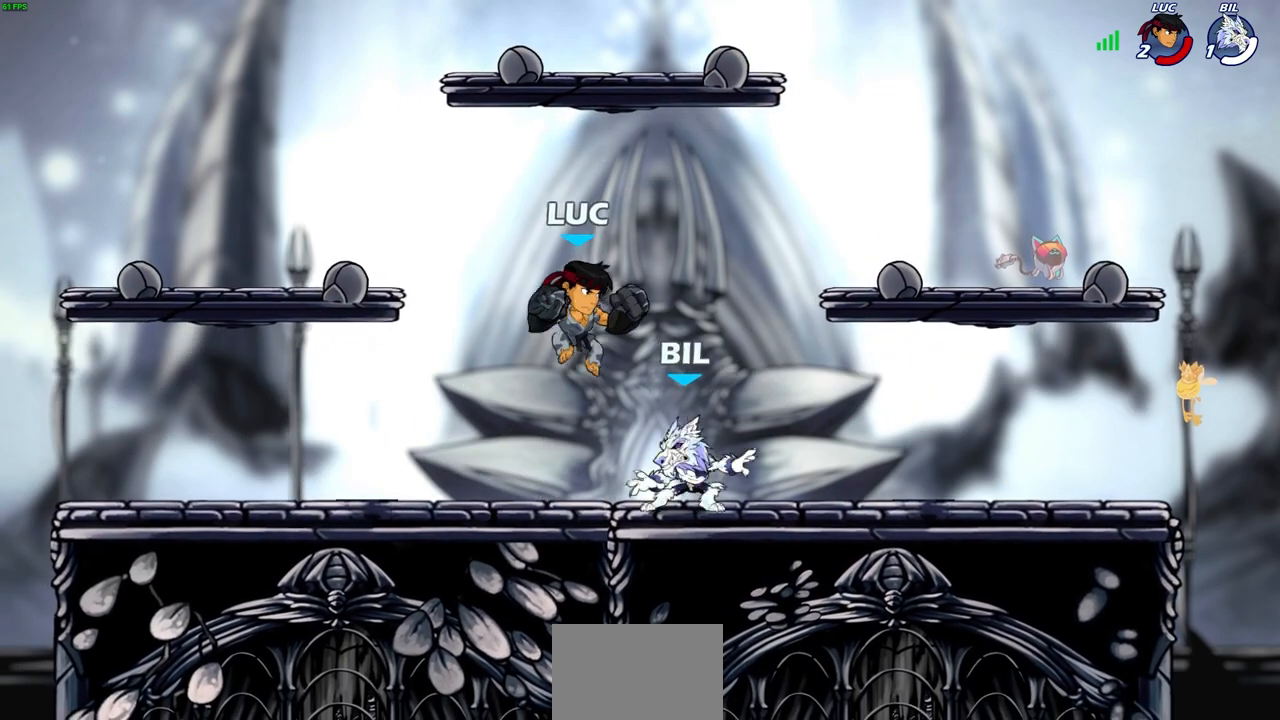
{"buttons": [], "left_stick": "down-left", "right_stick": "center", "events": [[83, "CROSS", "down"], [217, "CROSS", "up"], [233, "left_stick", "left"], [333, "left_stick", "down-left"]]}
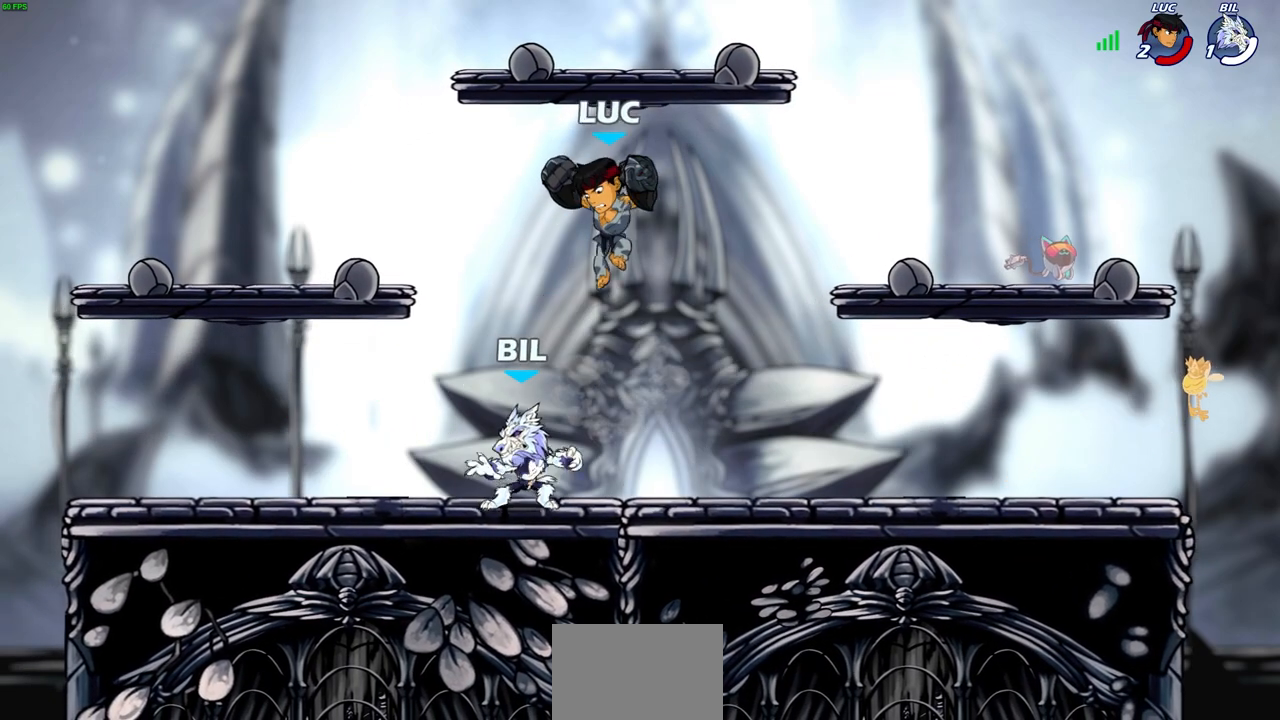
{"buttons": [], "left_stick": "center", "right_stick": "center", "events": [[17, "SQUARE", "down"], [100, "SQUARE", "up"], [100, "left_stick", "center"]]}
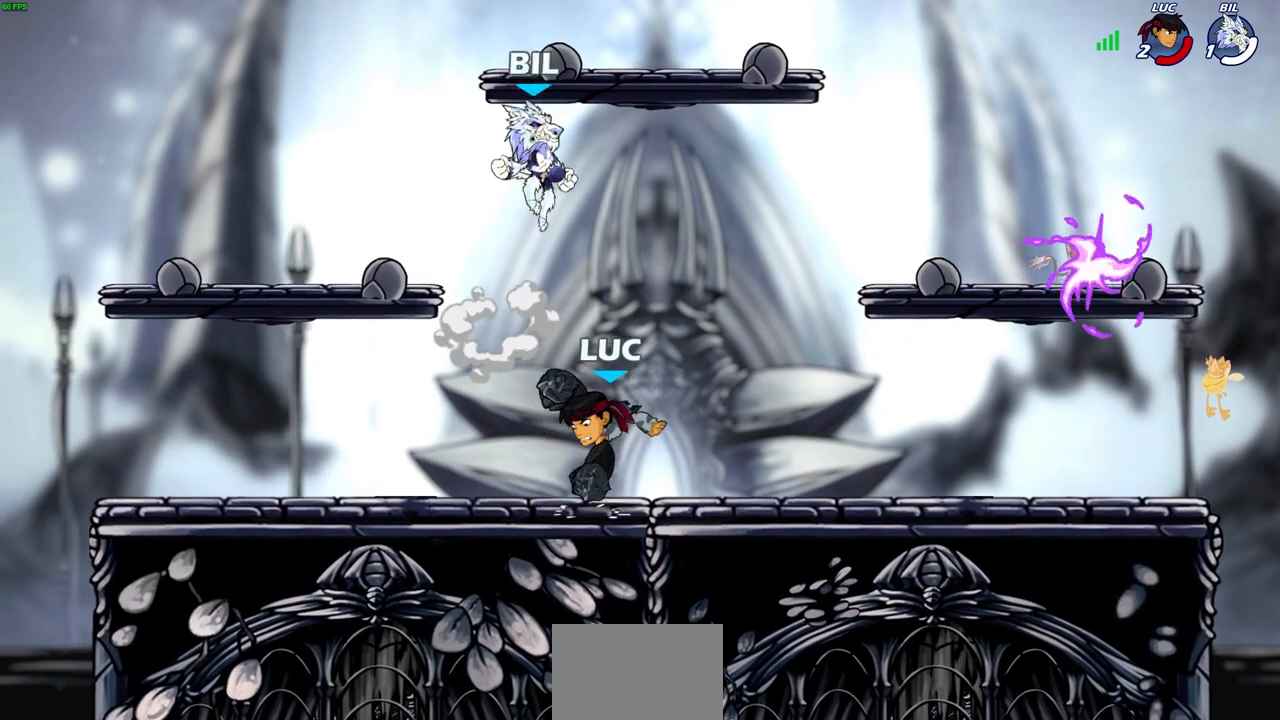
{"buttons": [], "left_stick": "right", "right_stick": "center", "events": [[233, "left_stick", "right"], [350, "R2", "down"], [367, "SQUARE", "down"], [450, "R2", "up"], [450, "SQUARE", "up"]]}
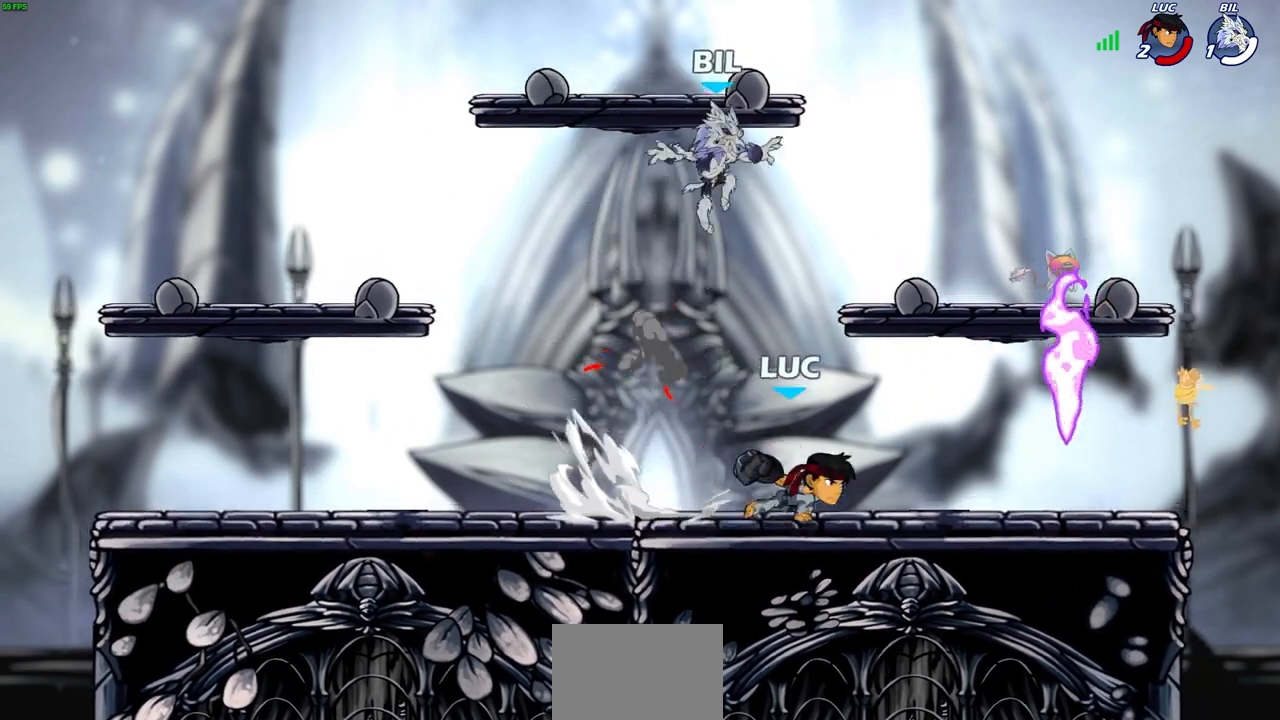
{"buttons": [], "left_stick": "down", "right_stick": "center", "events": [[17, "left_stick", "center"], [417, "left_stick", "right"], [483, "left_stick", "down"]]}
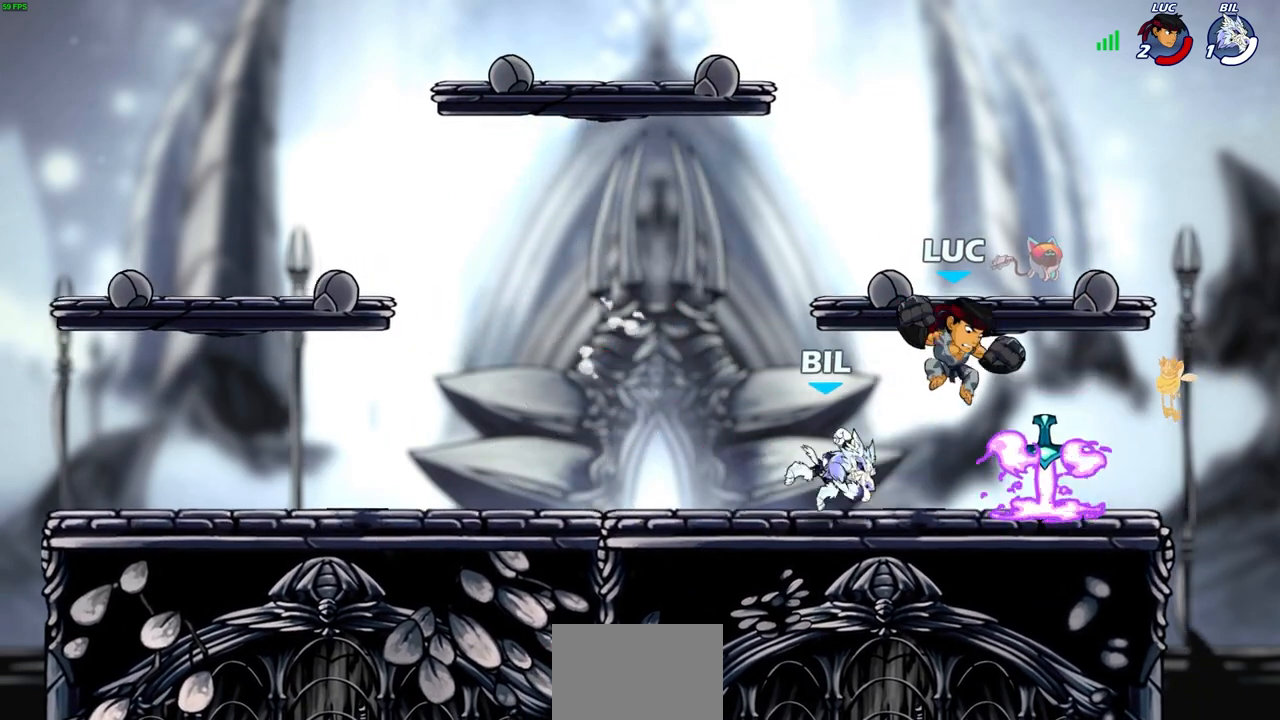
{"buttons": [], "left_stick": "center", "right_stick": "center", "events": [[17, "SQUARE", "down"], [83, "SQUARE", "up"], [83, "left_stick", "center"]]}
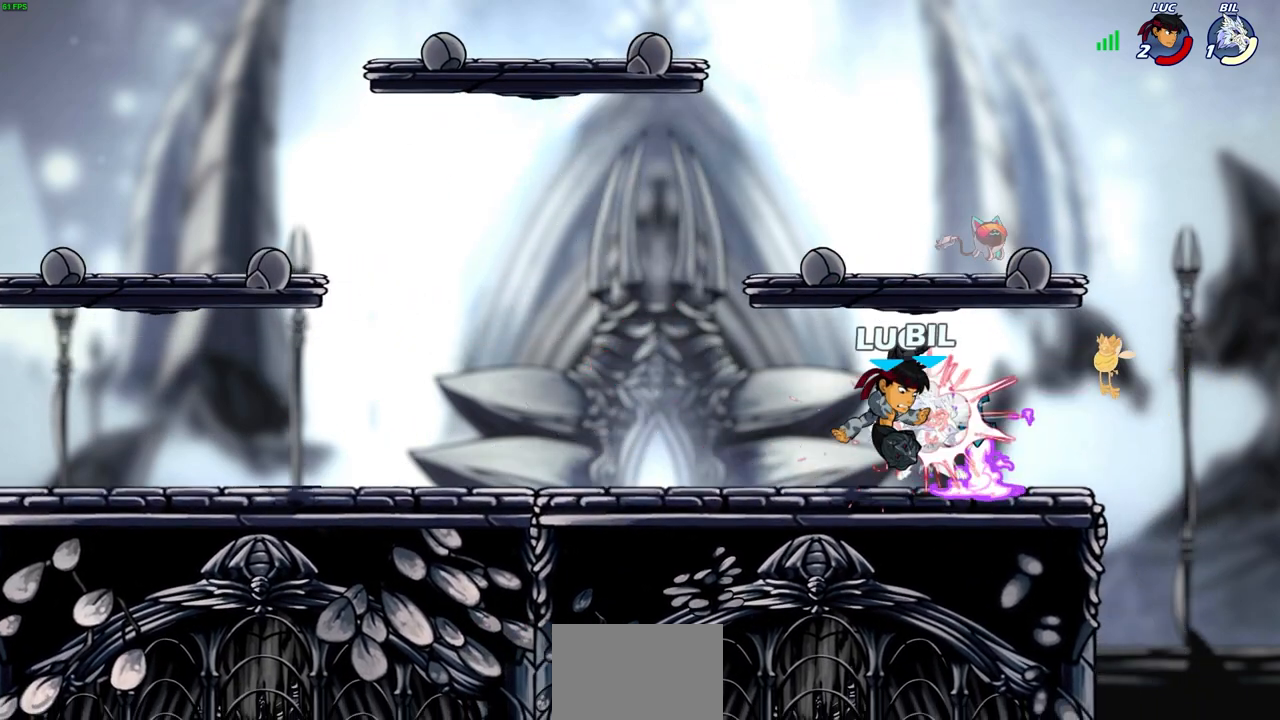
{"buttons": ["SQUARE"], "left_stick": "center", "right_stick": "center", "events": [[267, "SQUARE", "down"], [350, "SQUARE", "up"], [433, "SQUARE", "down"]]}
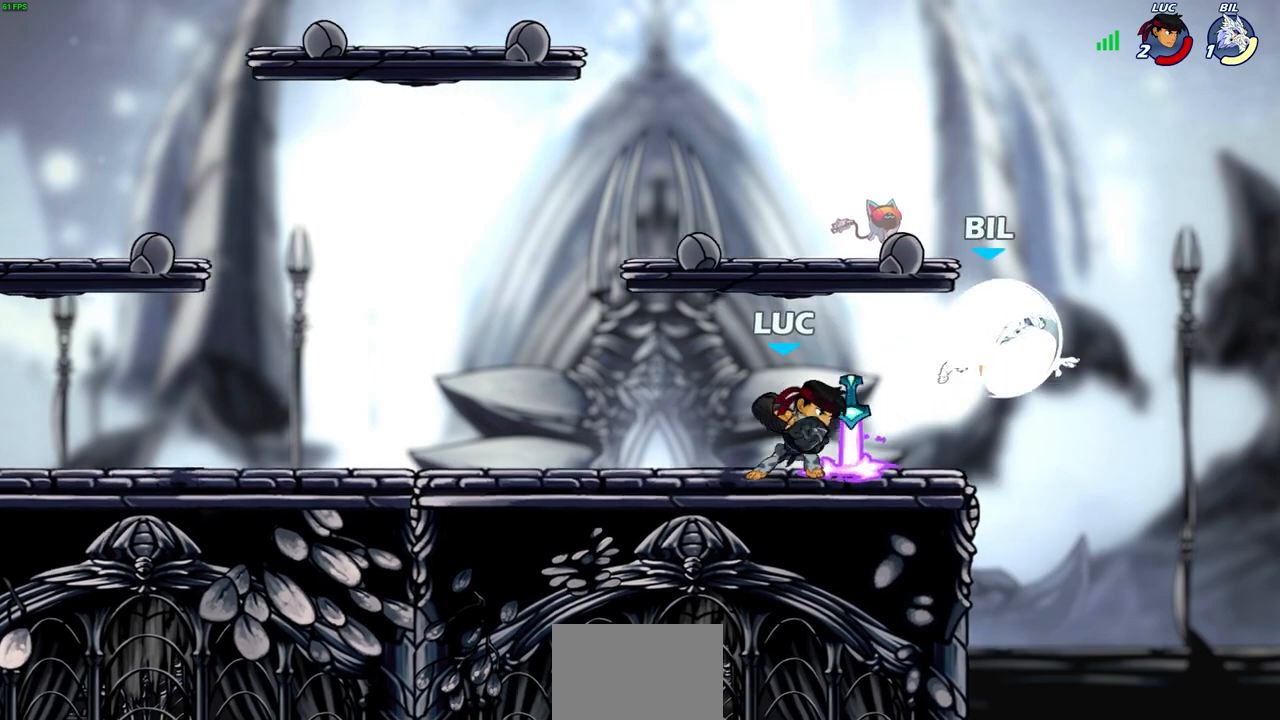
{"buttons": [], "left_stick": "down", "right_stick": "center", "events": [[17, "SQUARE", "up"], [100, "SQUARE", "down"], [200, "SQUARE", "up"], [383, "left_stick", "down"], [417, "SQUARE", "down"], [483, "SQUARE", "up"]]}
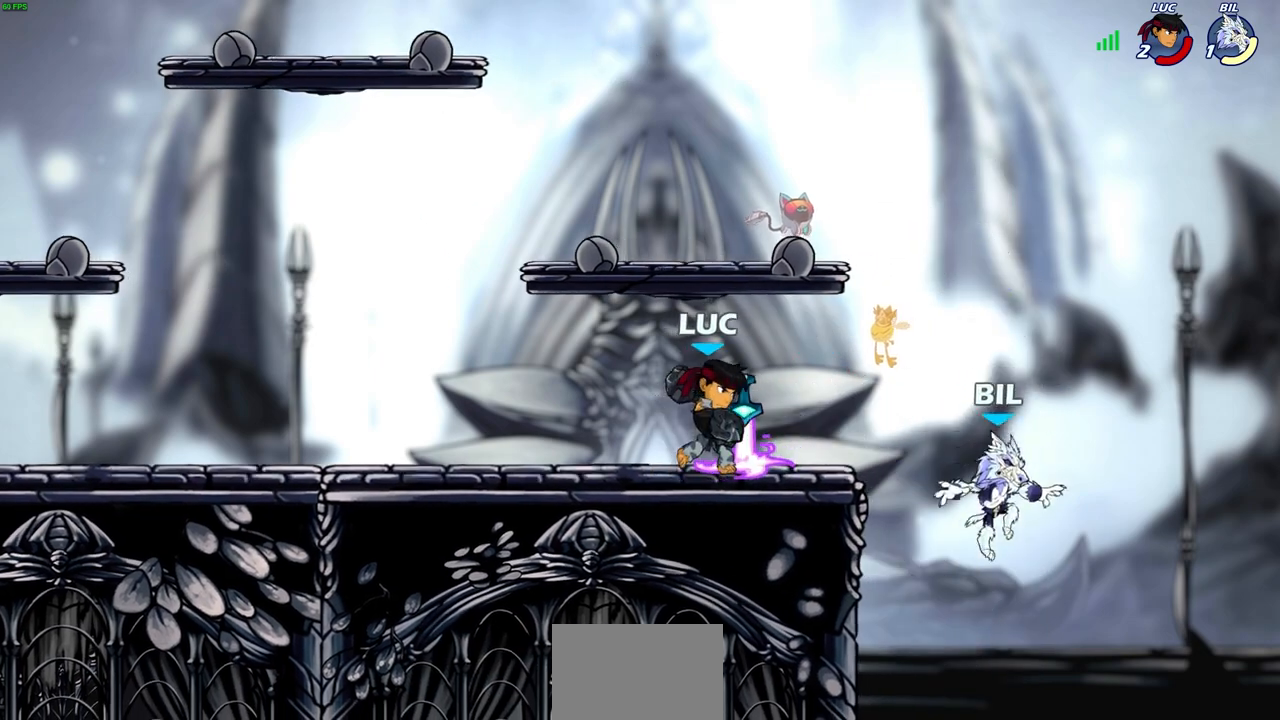
{"buttons": [], "left_stick": "left", "right_stick": "center", "events": [[17, "left_stick", "center"], [350, "left_stick", "left"]]}
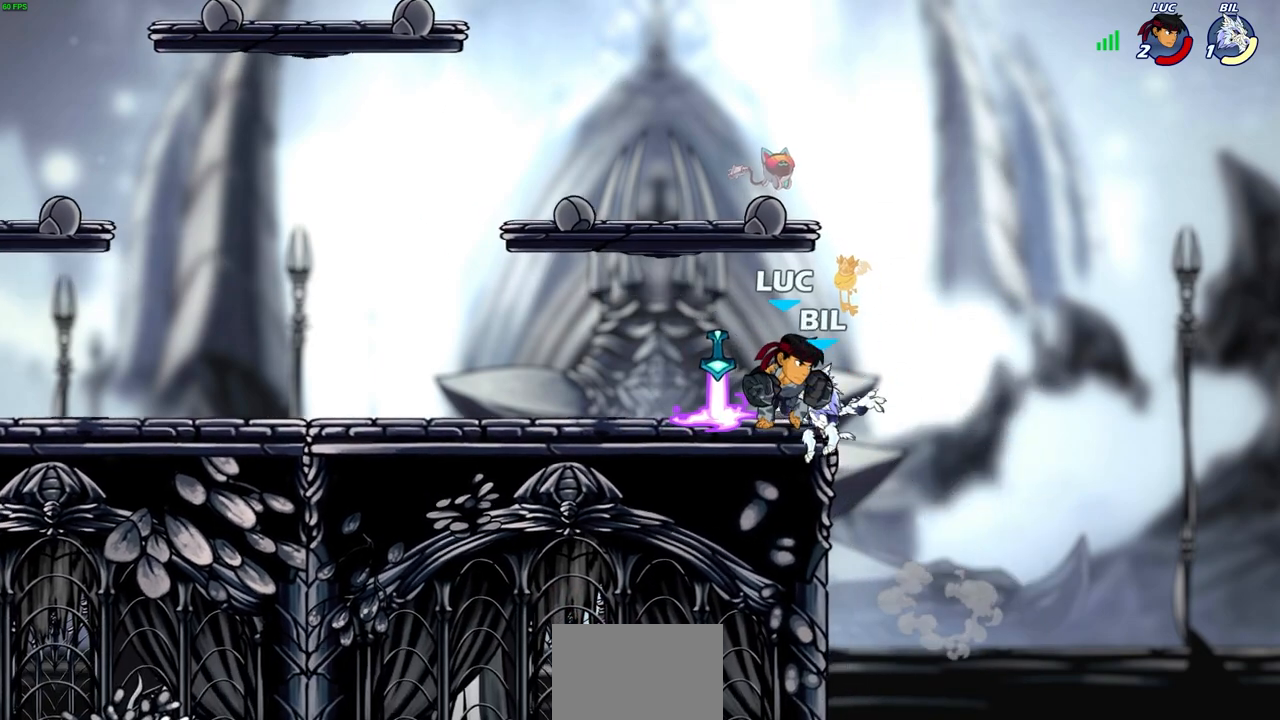
{"buttons": ["SQUARE"], "left_stick": "down-left", "right_stick": "center", "events": [[17, "CROSS", "down"], [50, "CROSS", "up"], [83, "left_stick", "down-left"], [117, "R2", "down"], [367, "R2", "up"], [500, "SQUARE", "down"]]}
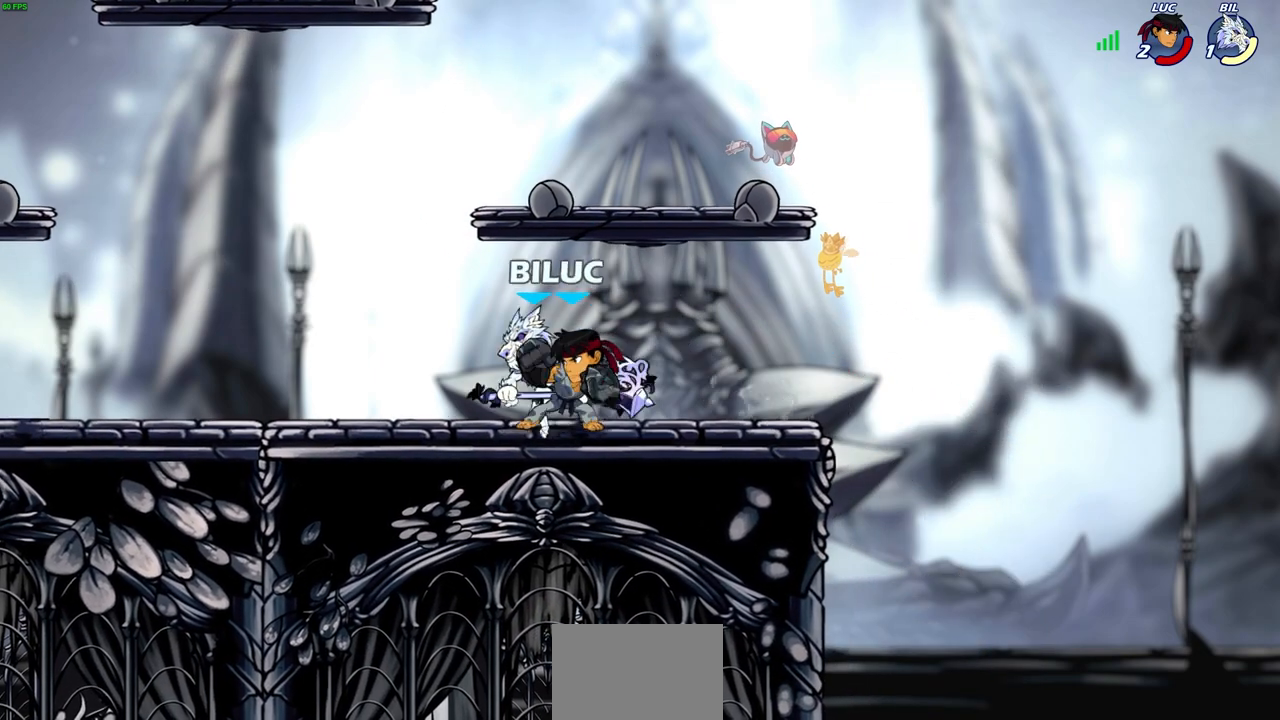
{"buttons": ["SQUARE"], "left_stick": "center", "right_stick": "center", "events": [[17, "left_stick", "center"], [33, "SQUARE", "up"], [150, "SQUARE", "down"], [217, "SQUARE", "up"], [300, "SQUARE", "down"], [383, "SQUARE", "up"], [467, "SQUARE", "down"]]}
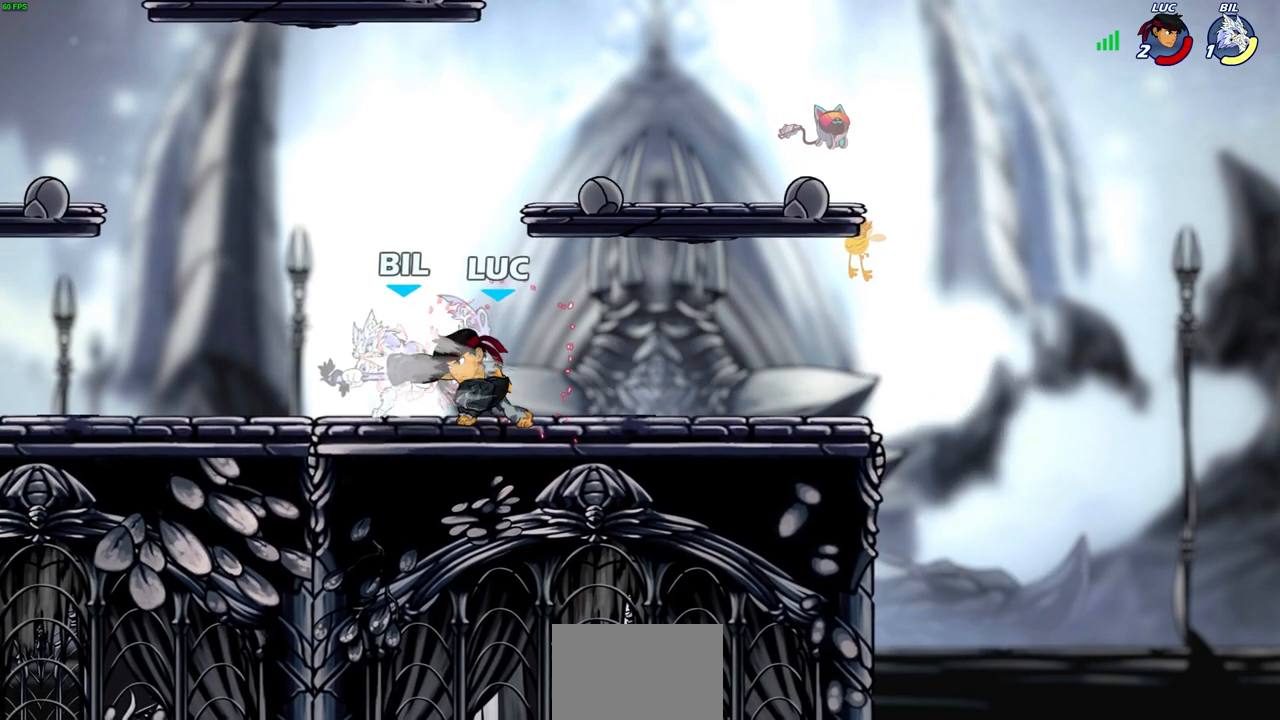
{"buttons": [], "left_stick": "left", "right_stick": "center", "events": [[50, "SQUARE", "up"], [117, "SQUARE", "down"], [283, "SQUARE", "up"], [367, "left_stick", "left"]]}
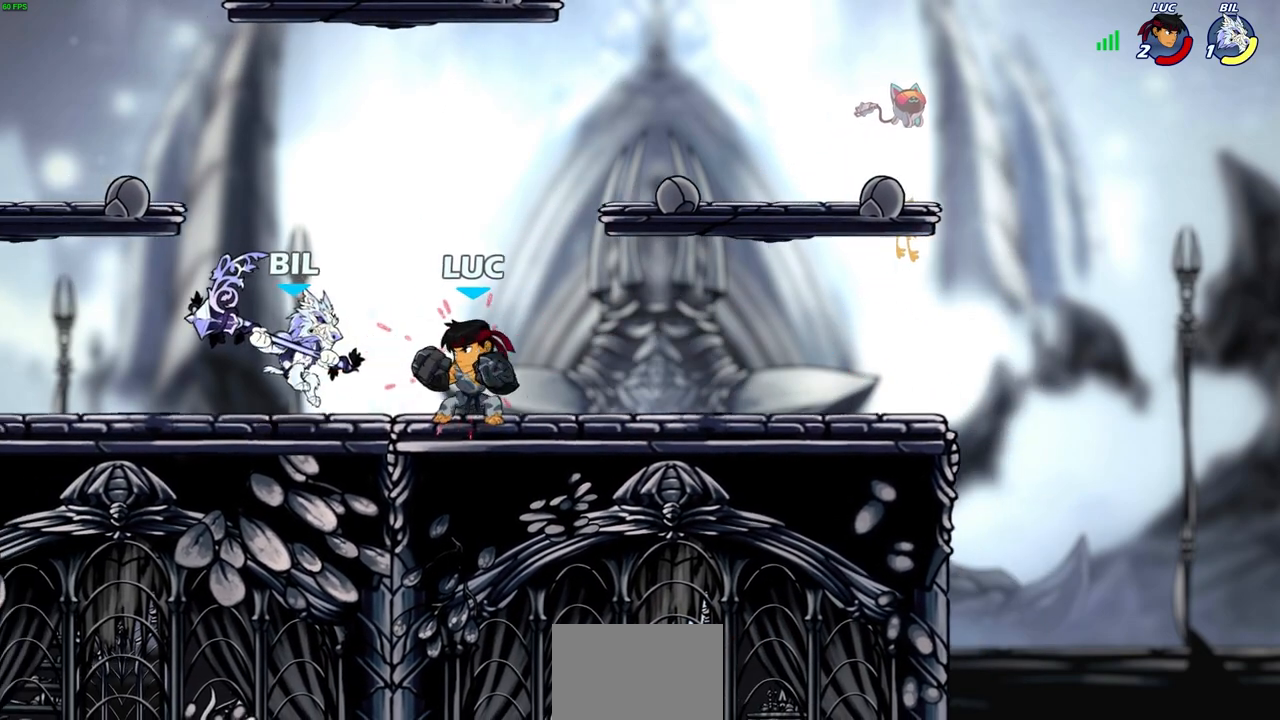
{"buttons": [], "left_stick": "up-right", "right_stick": "center", "events": [[17, "R2", "down"], [183, "left_stick", "right"], [200, "R2", "up"], [233, "SQUARE", "down"], [333, "SQUARE", "up"], [417, "left_stick", "up-right"]]}
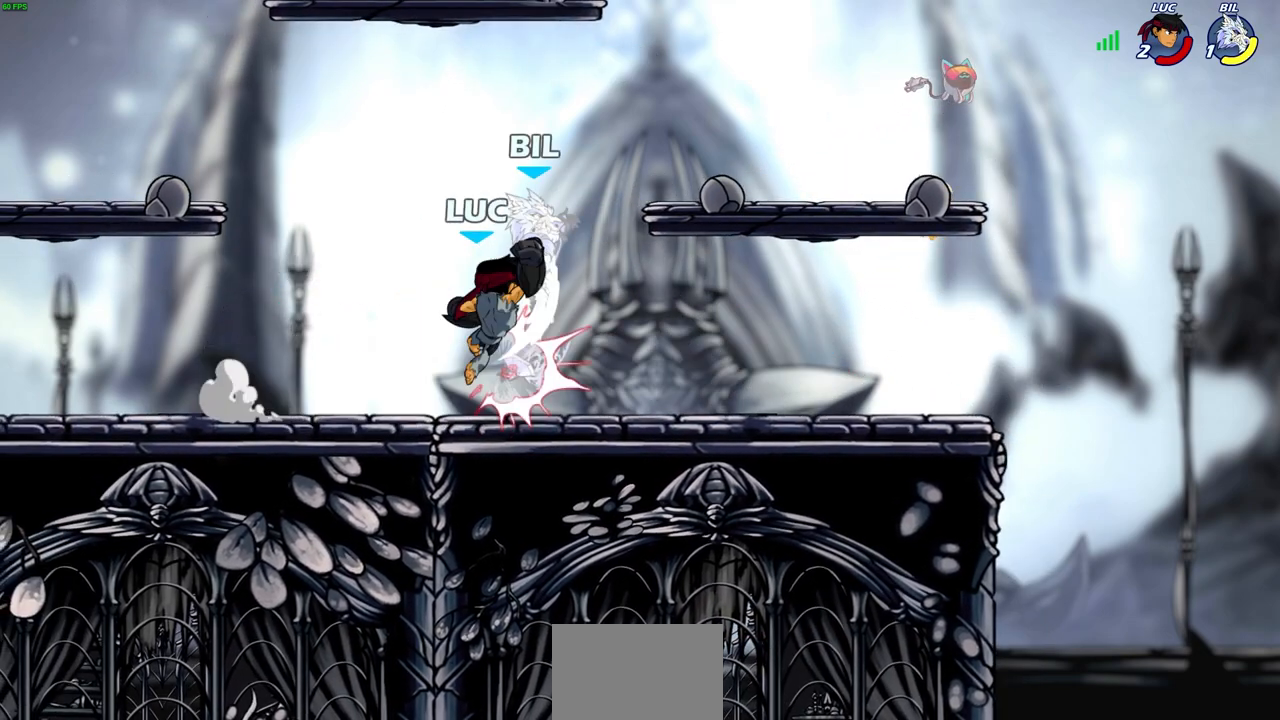
{"buttons": [], "left_stick": "right", "right_stick": "center", "events": [[67, "left_stick", "center"], [133, "CIRCLE", "down"], [167, "left_stick", "right"], [217, "CIRCLE", "up"]]}
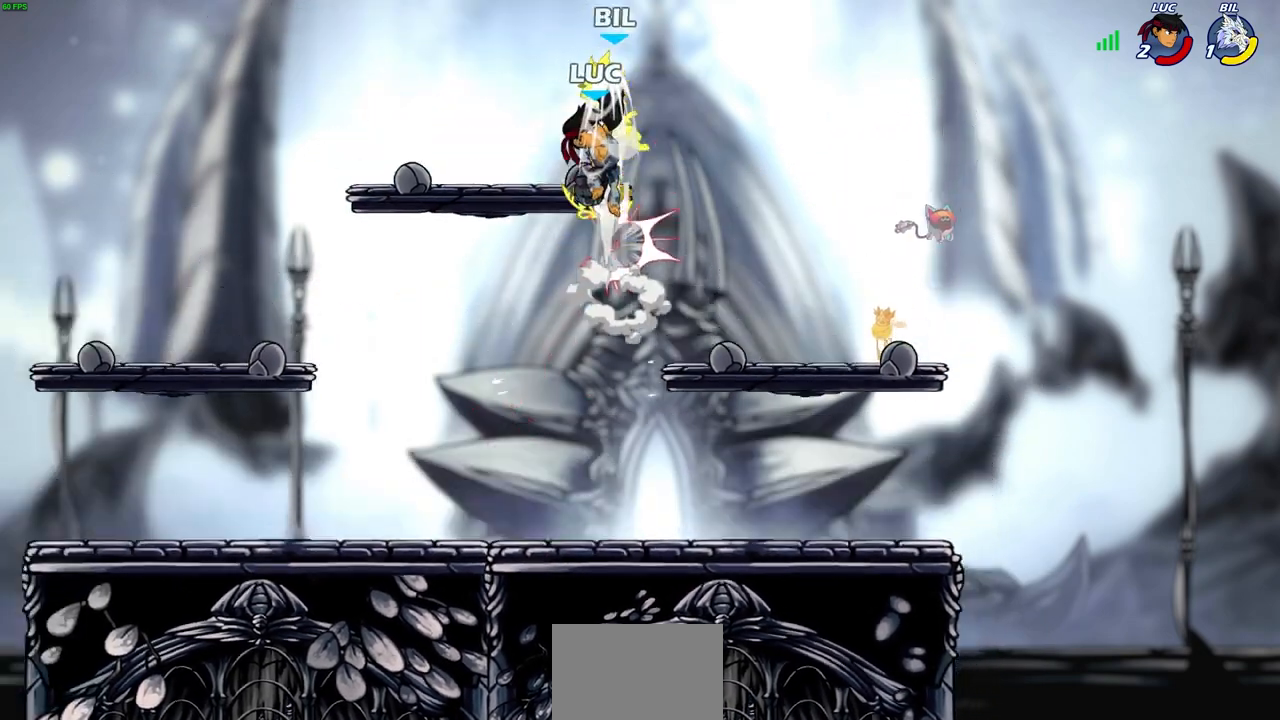
{"buttons": [], "left_stick": "up-left", "right_stick": "center", "events": [[33, "left_stick", "center"], [233, "SQUARE", "down"], [300, "SQUARE", "up"], [400, "left_stick", "up-left"]]}
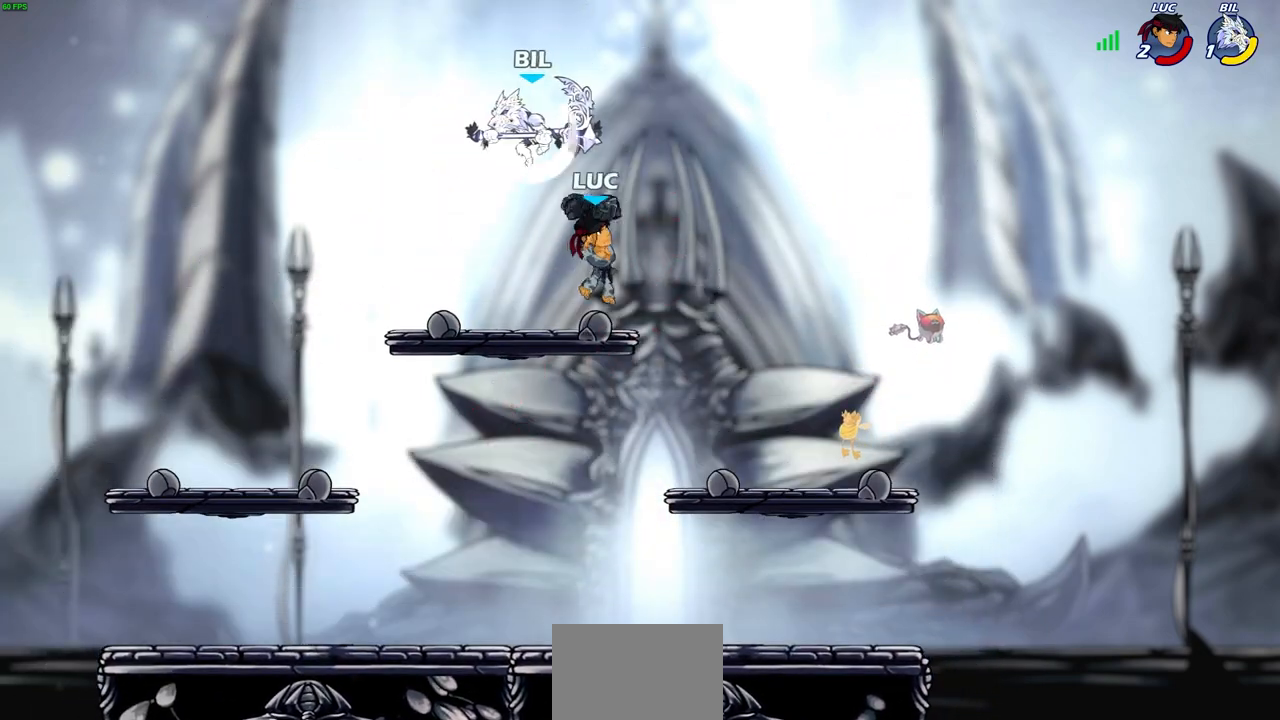
{"buttons": [], "left_stick": "center", "right_stick": "center", "events": [[267, "SQUARE", "down"], [333, "SQUARE", "up"], [450, "left_stick", "center"]]}
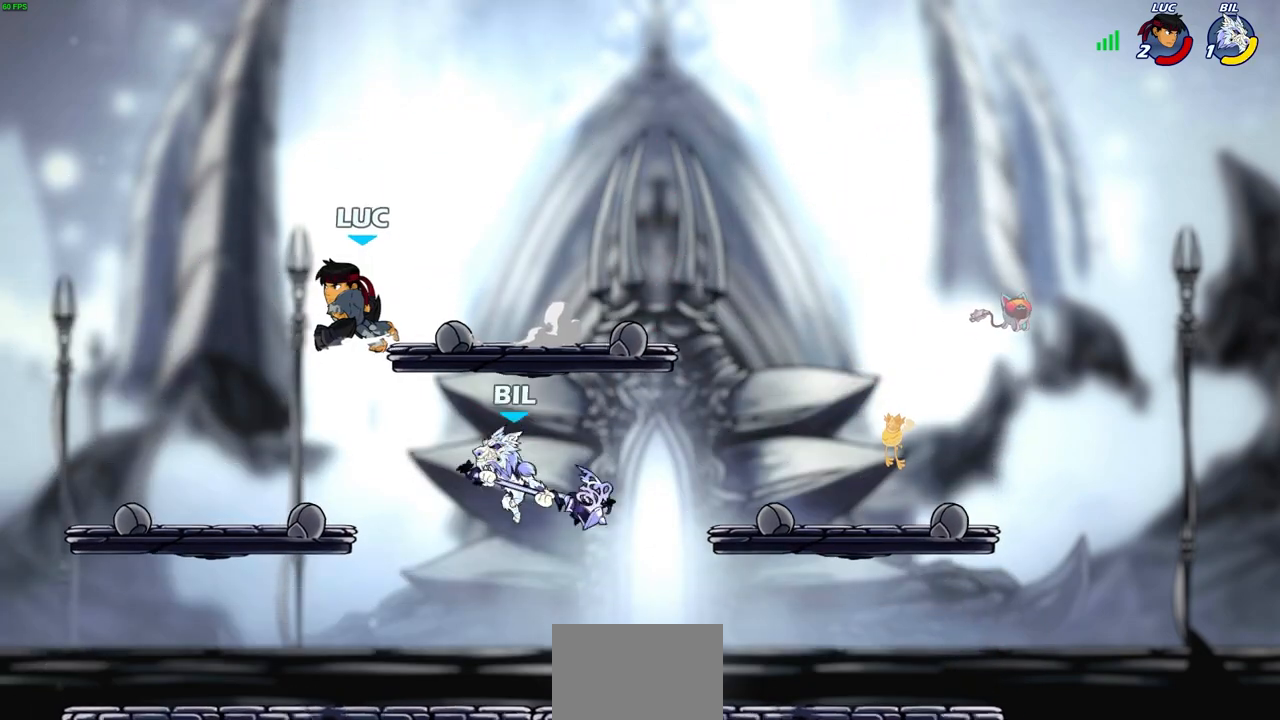
{"buttons": [], "left_stick": "down", "right_stick": "center", "events": [[350, "left_stick", "right"], [500, "left_stick", "down"]]}
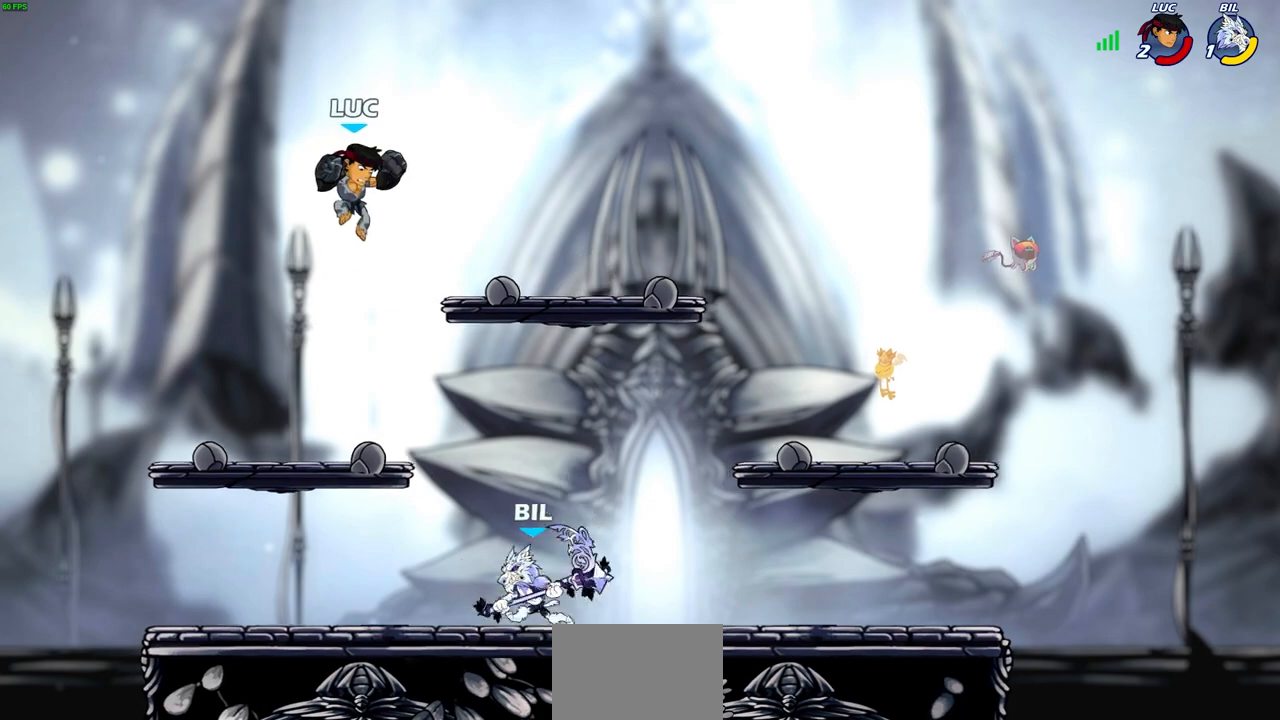
{"buttons": [], "left_stick": "center", "right_stick": "center", "events": [[83, "CIRCLE", "down"], [150, "left_stick", "down-left"], [350, "CIRCLE", "up"], [400, "left_stick", "center"]]}
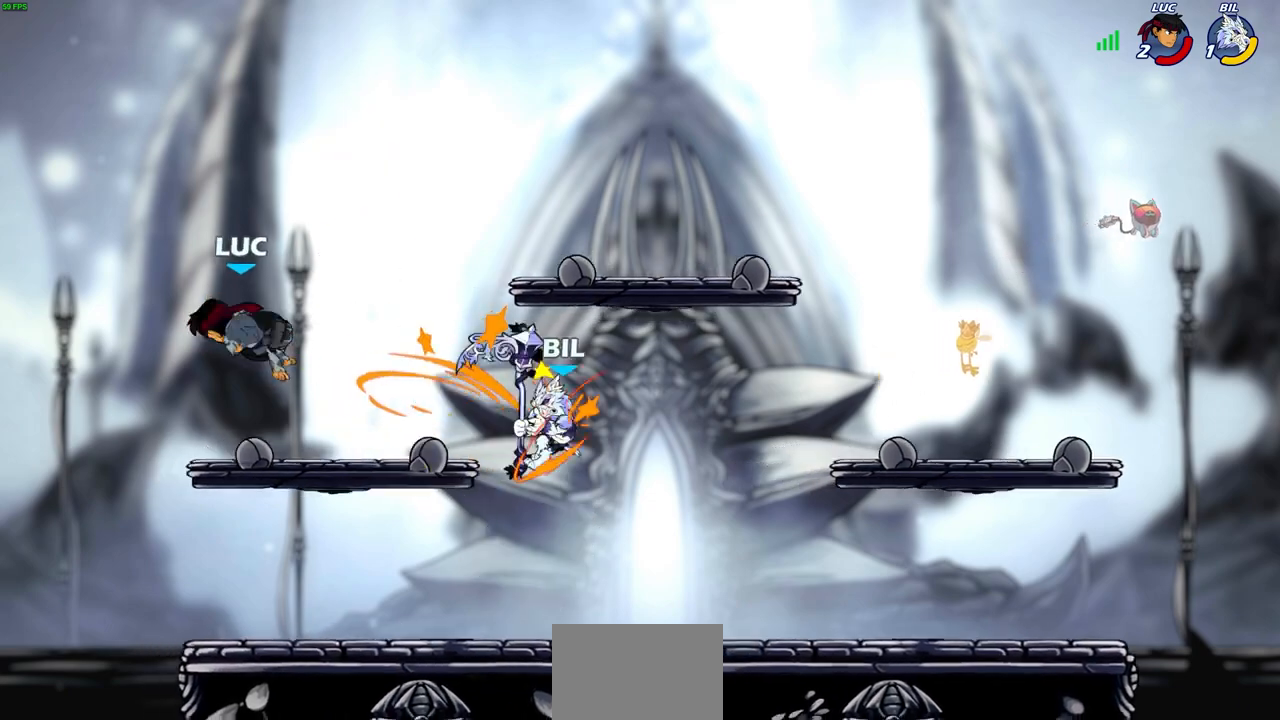
{"buttons": [], "left_stick": "right", "right_stick": "center", "events": [[233, "left_stick", "right"]]}
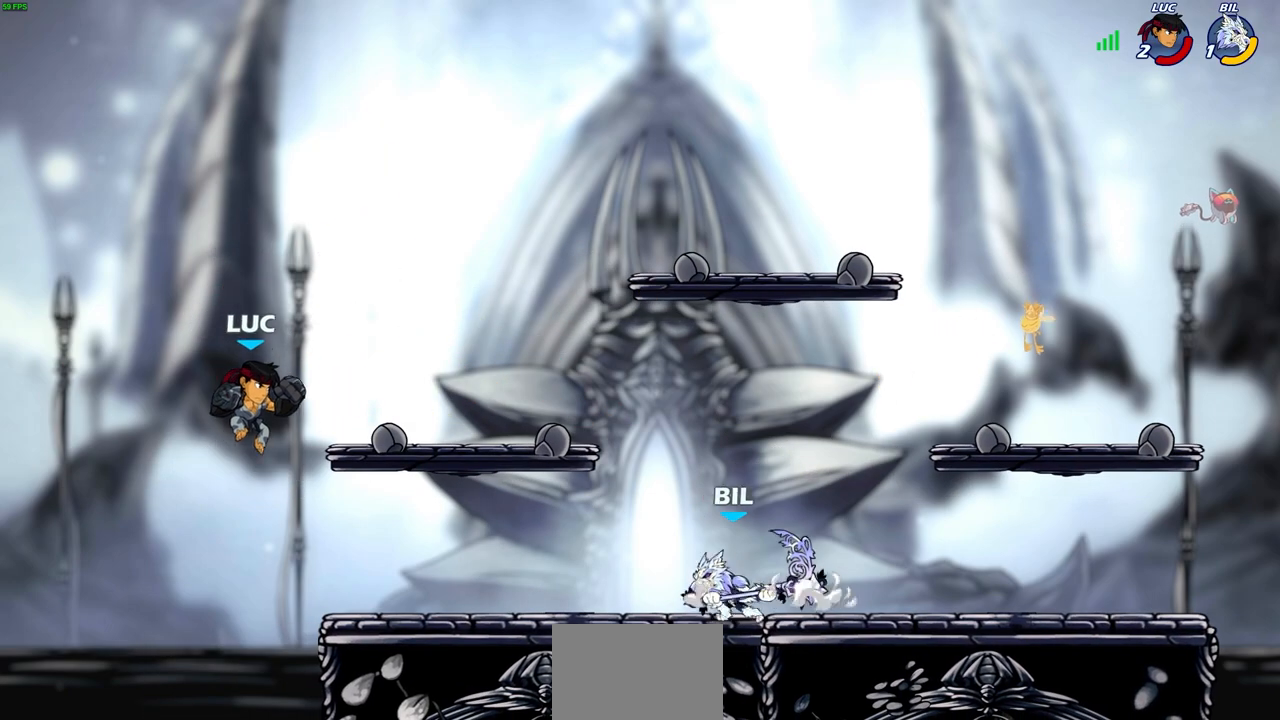
{"buttons": [], "left_stick": "right", "right_stick": "center", "events": [[167, "R2", "down"], [183, "CIRCLE", "down"], [250, "CIRCLE", "up"], [267, "R2", "up"]]}
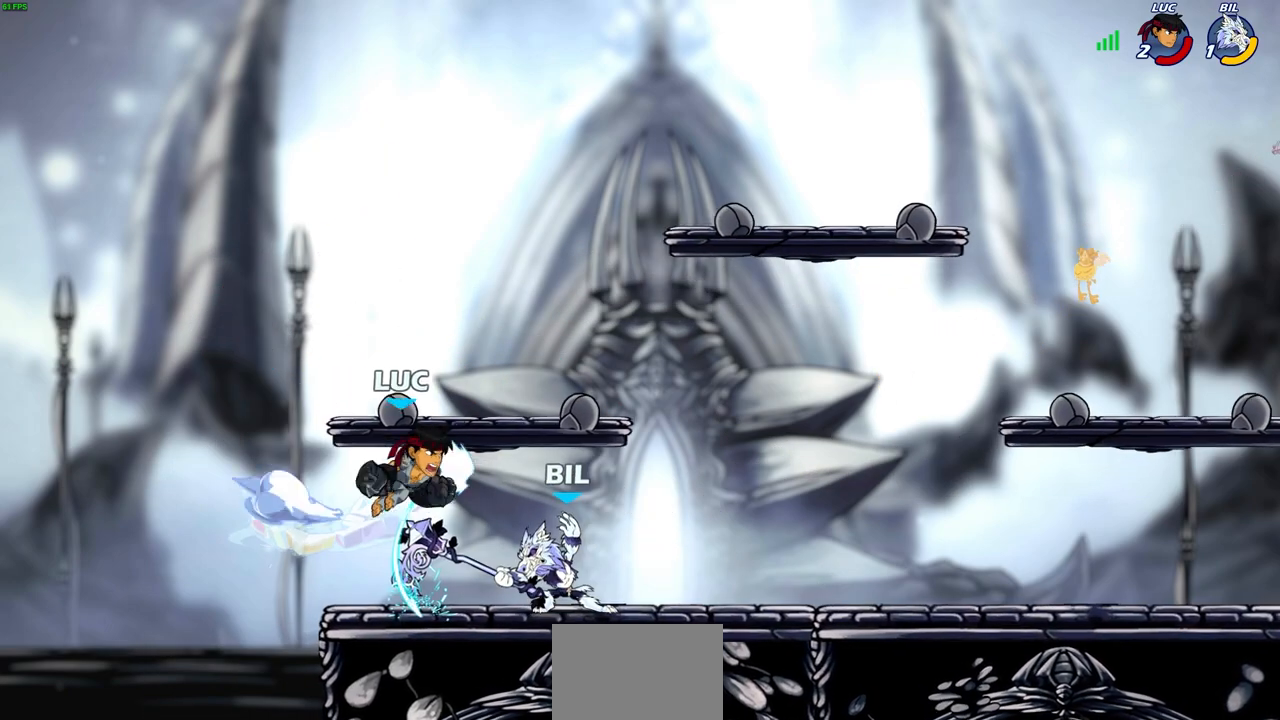
{"buttons": ["CROSS"], "left_stick": "left", "right_stick": "center", "events": [[283, "left_stick", "left"], [500, "CROSS", "down"]]}
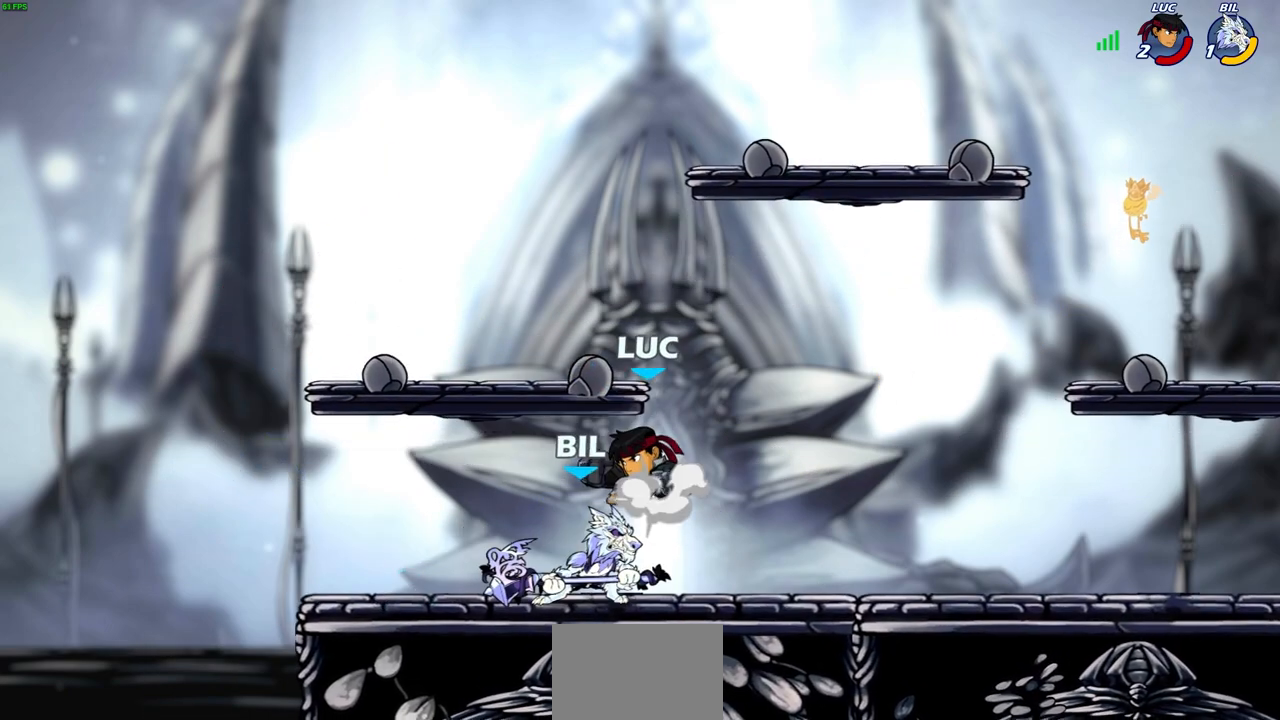
{"buttons": ["CROSS", "R2"], "left_stick": "up-left", "right_stick": "center", "events": [[183, "CROSS", "up"], [317, "left_stick", "down"], [400, "CROSS", "down"], [400, "left_stick", "up-left"], [483, "R2", "down"]]}
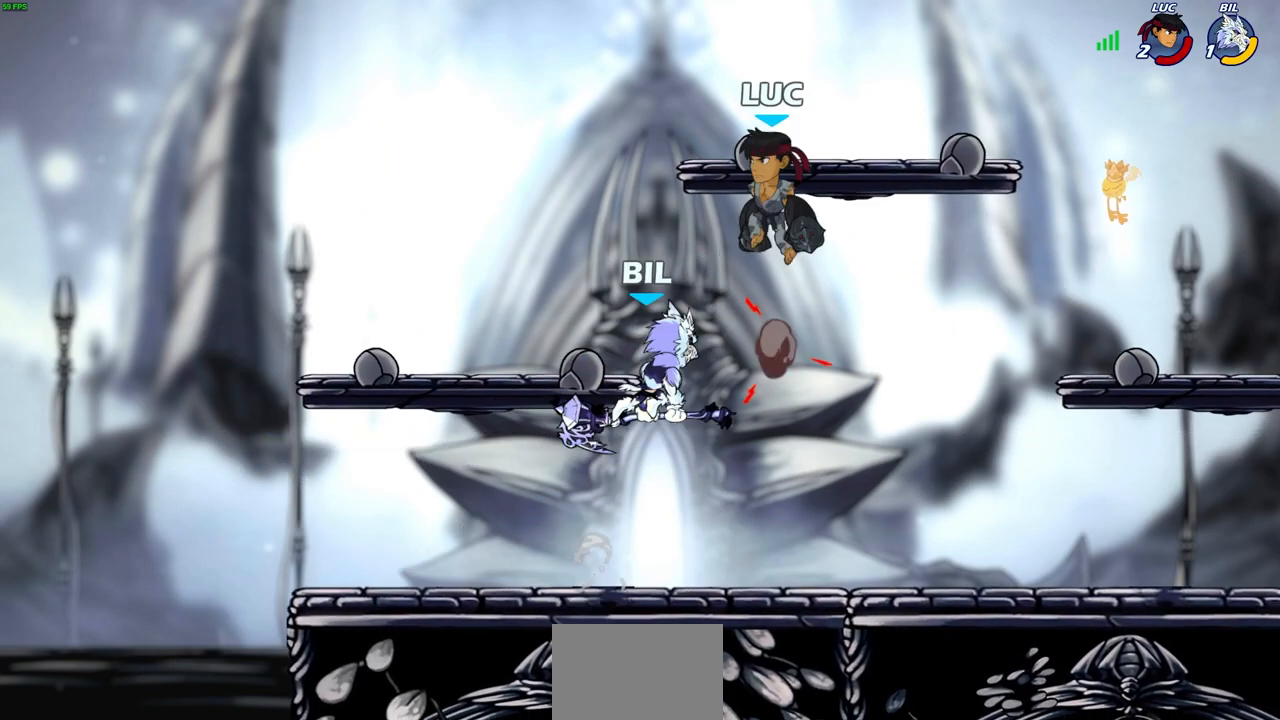
{"buttons": [], "left_stick": "down-left", "right_stick": "center", "events": [[67, "CROSS", "up"], [167, "R2", "up"], [183, "left_stick", "center"], [333, "left_stick", "down"], [483, "left_stick", "down-left"]]}
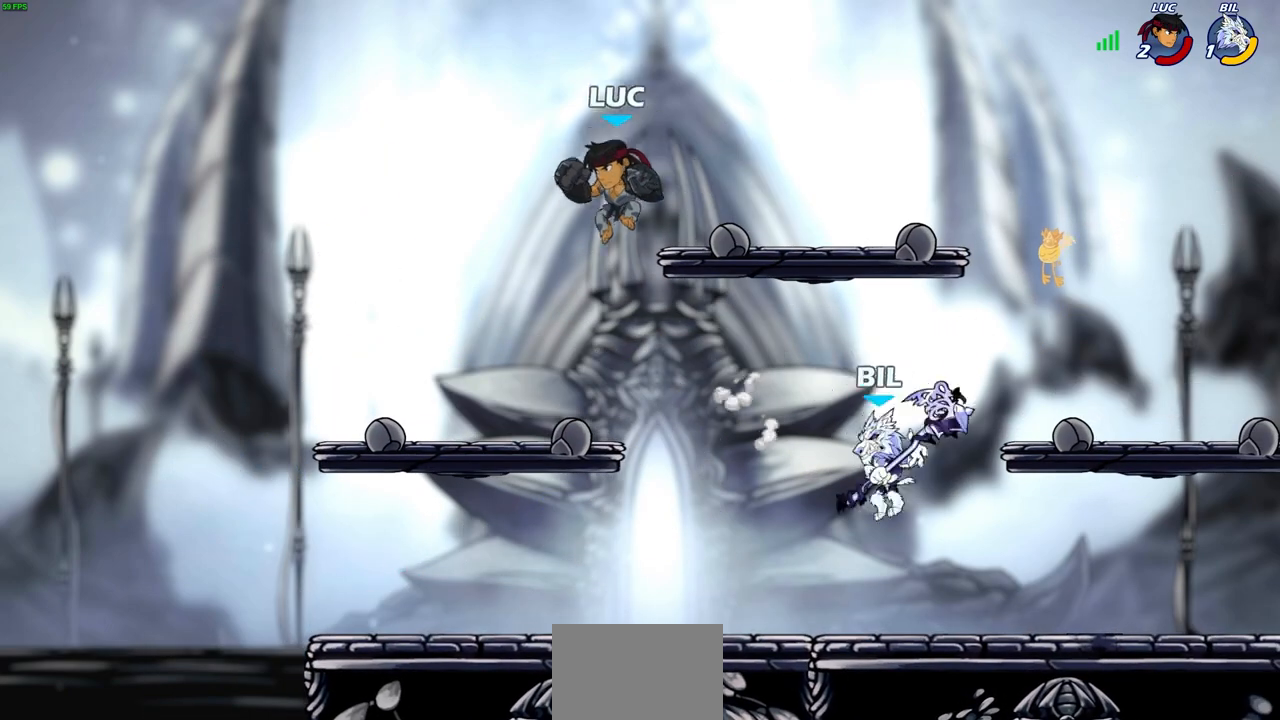
{"buttons": ["CIRCLE"], "left_stick": "right", "right_stick": "center", "events": [[483, "left_stick", "right"], [500, "CIRCLE", "down"]]}
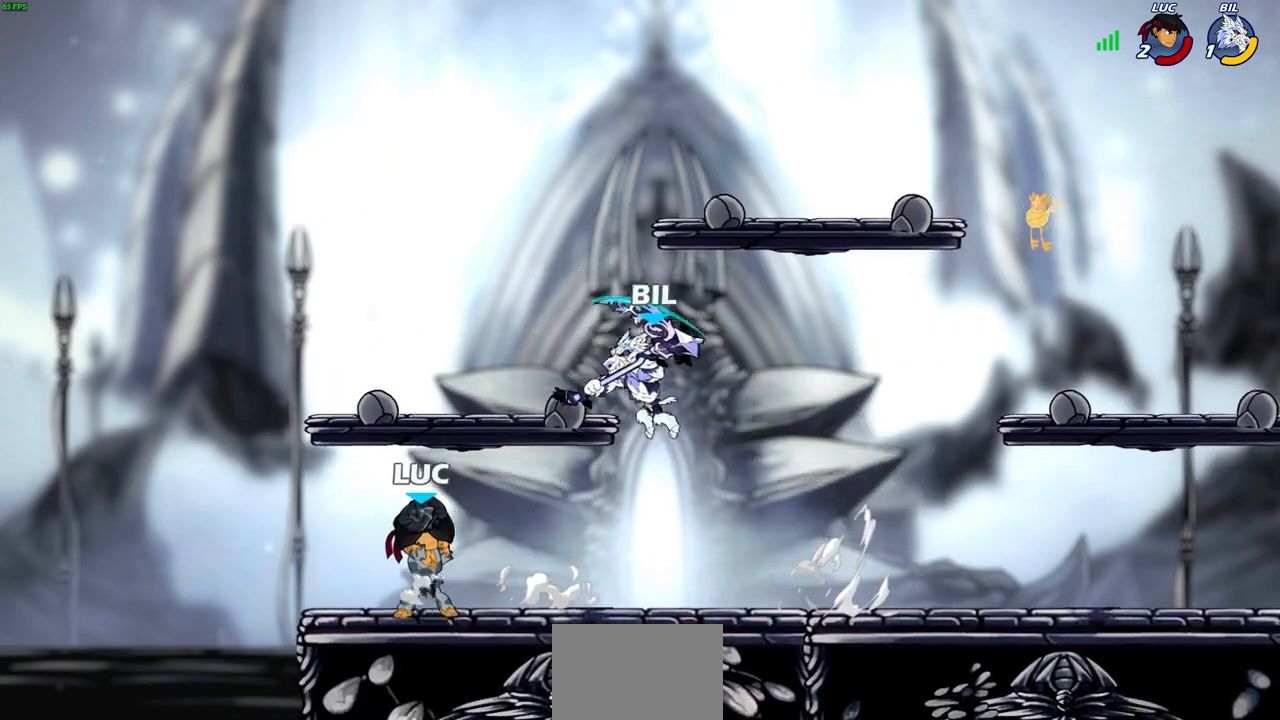
{"buttons": [], "left_stick": "center", "right_stick": "center", "events": [[83, "CIRCLE", "up"], [167, "CIRCLE", "down"], [283, "CIRCLE", "up"], [400, "left_stick", "center"]]}
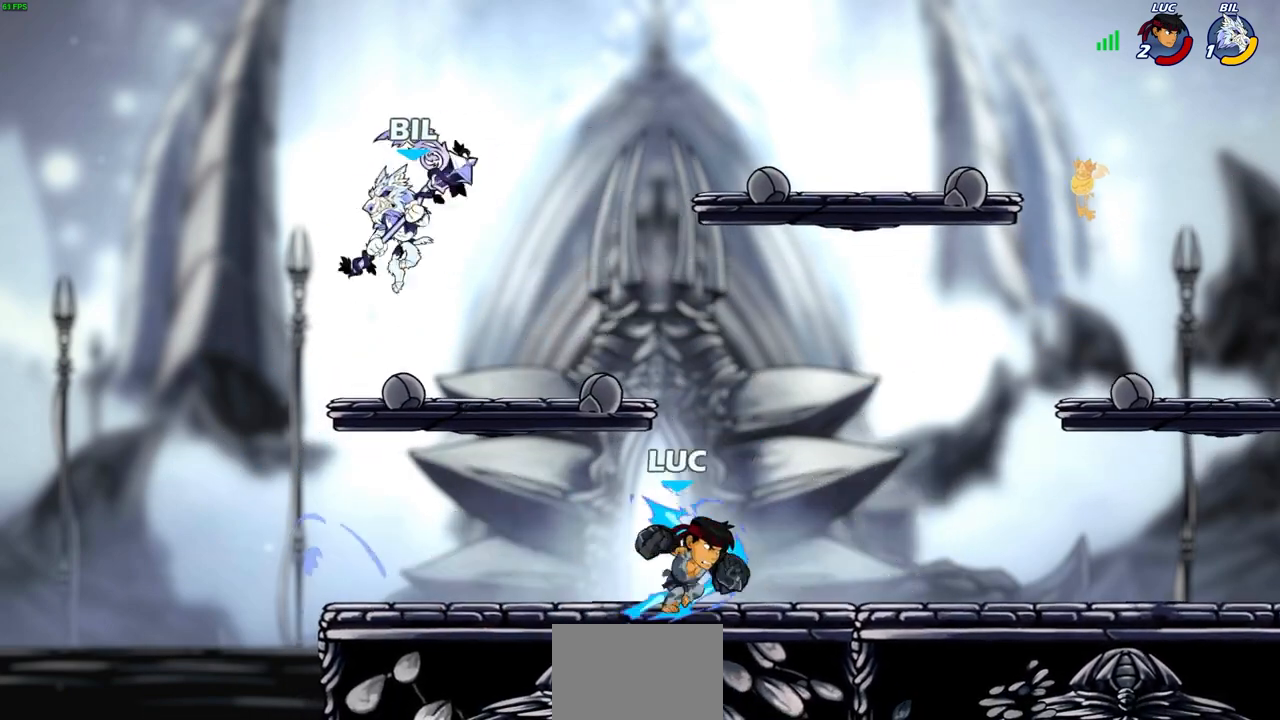
{"buttons": [], "left_stick": "left", "right_stick": "center", "events": [[250, "left_stick", "left"], [317, "SQUARE", "down"], [400, "SQUARE", "up"]]}
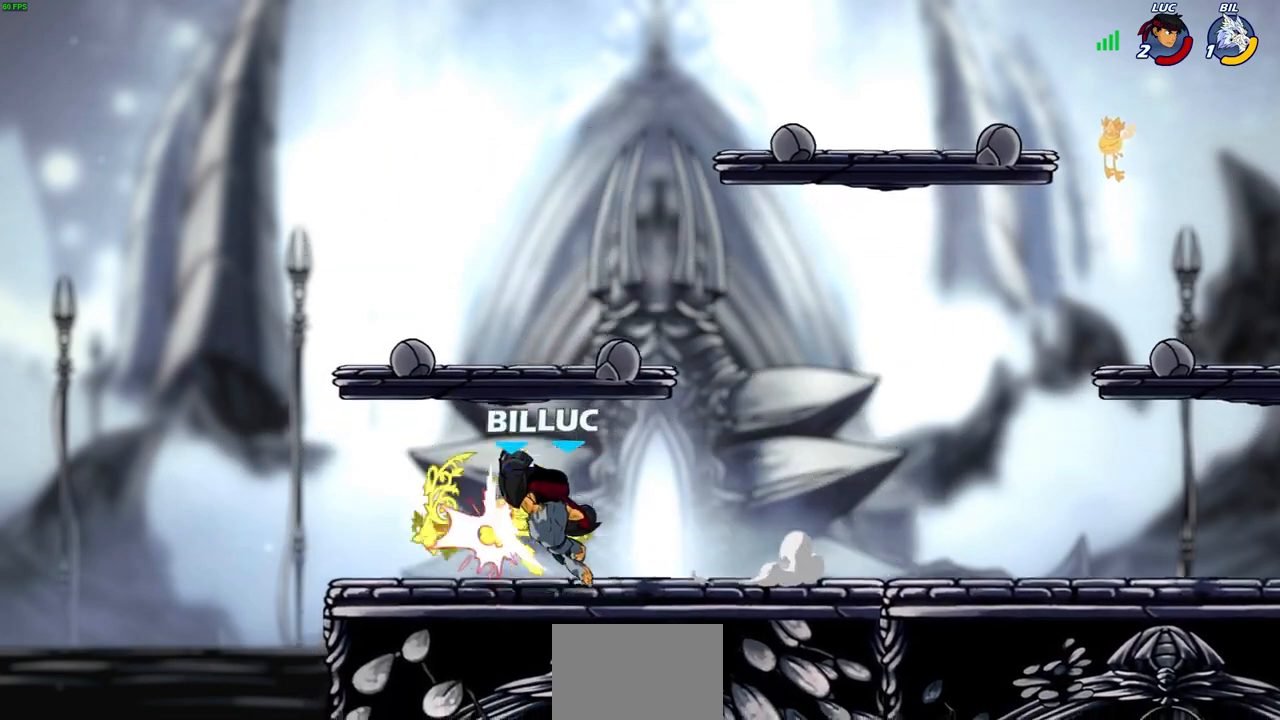
{"buttons": [], "left_stick": "right", "right_stick": "center", "events": [[83, "left_stick", "center"], [267, "left_stick", "down-left"], [467, "left_stick", "right"]]}
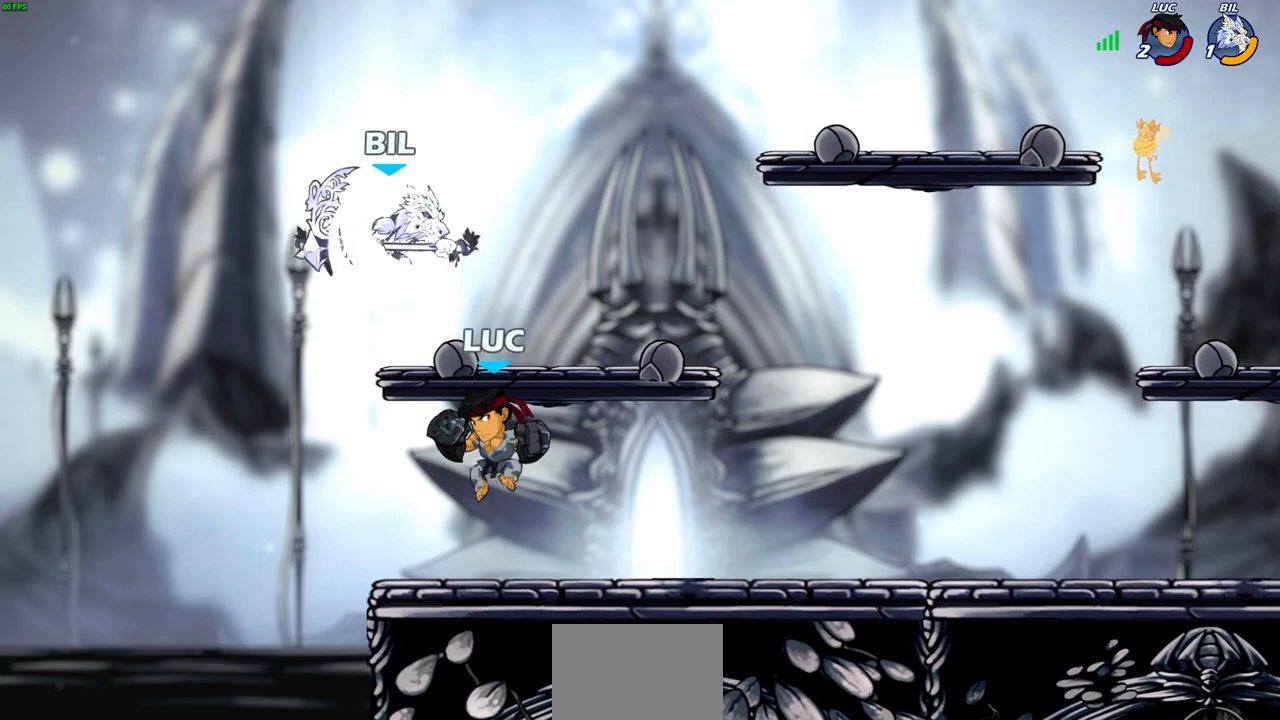
{"buttons": [], "left_stick": "center", "right_stick": "center", "events": [[50, "left_stick", "up-right"], [83, "CROSS", "down"], [167, "left_stick", "up-left"], [200, "CROSS", "up"], [233, "left_stick", "left"], [283, "SQUARE", "down"], [367, "SQUARE", "up"], [467, "left_stick", "center"]]}